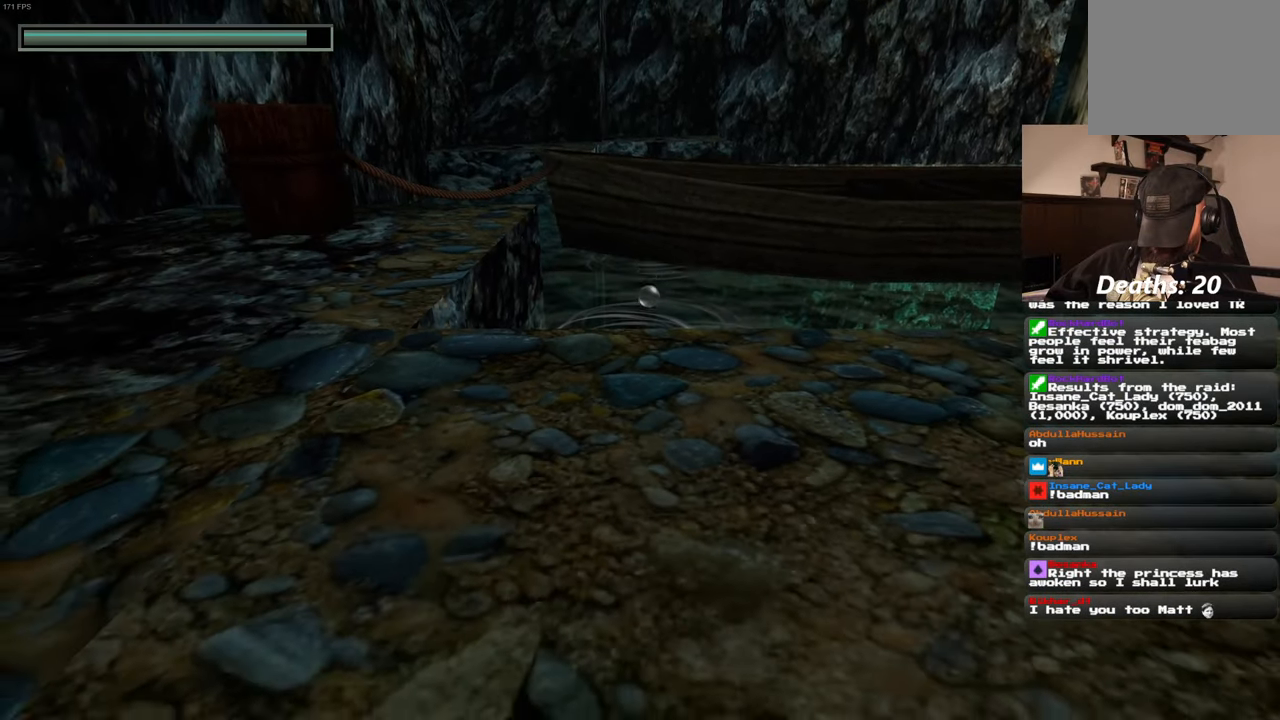
Gameplay with a controller (PlayStation layout); each line is a JSON object with the inputs held at the frame after it. "events" lists button and stick changes between this image and that frame as [ms after this image, input, new state], when the widget could be followed in between. Not read: DPAD_UP L3 R3 START.
{"buttons": ["CROSS"], "left_stick": "center", "right_stick": "center", "events": [[33, "CROSS", "down"]]}
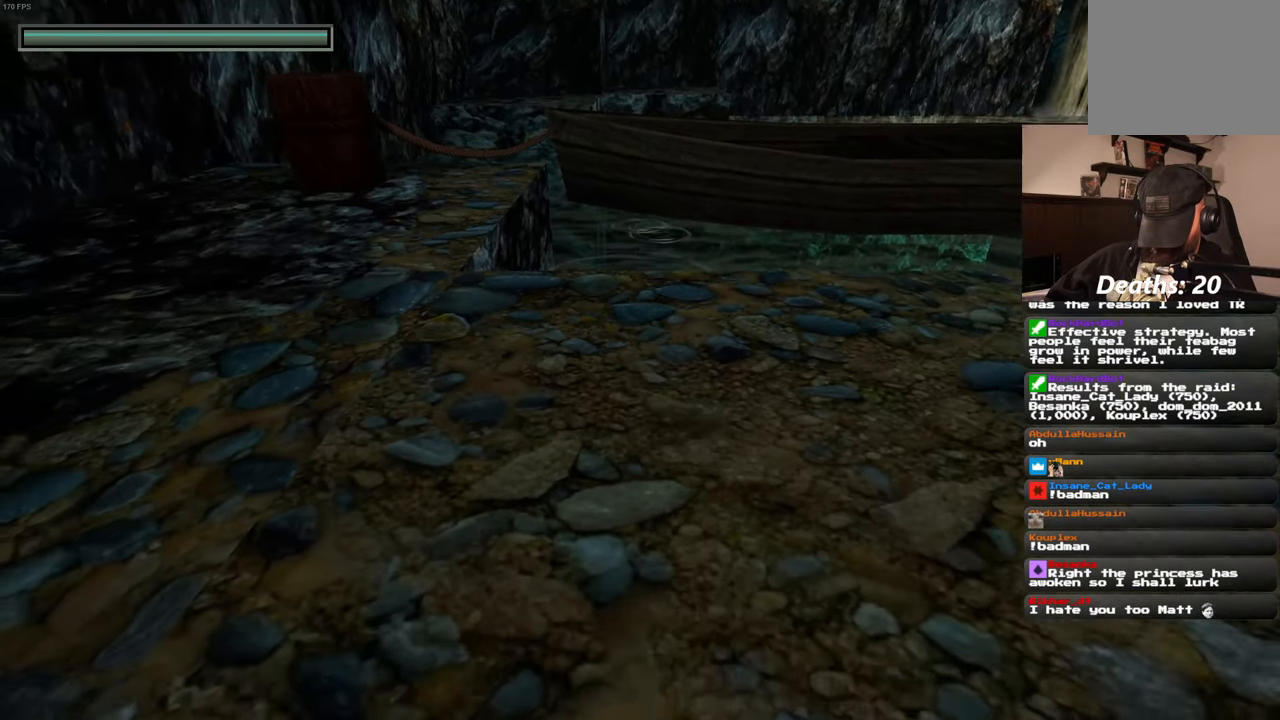
{"buttons": ["CROSS"], "left_stick": "center", "right_stick": "center", "events": []}
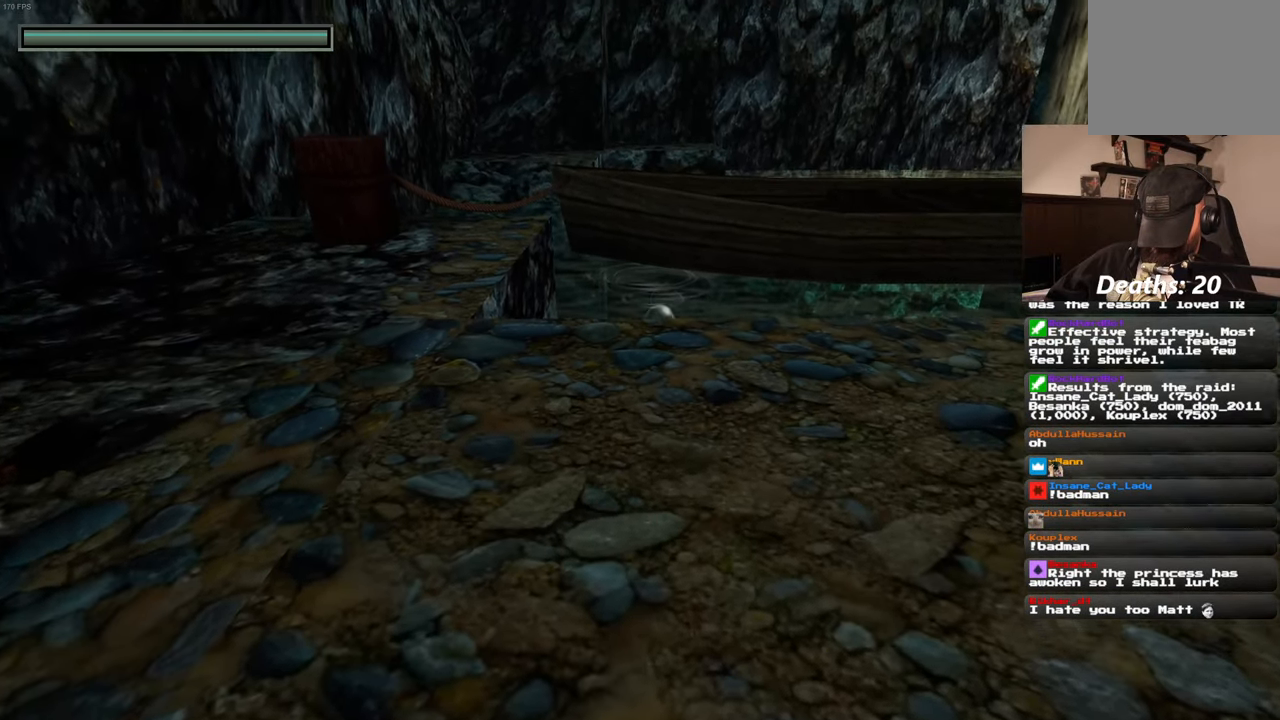
{"buttons": ["CROSS"], "left_stick": "center", "right_stick": "center", "events": []}
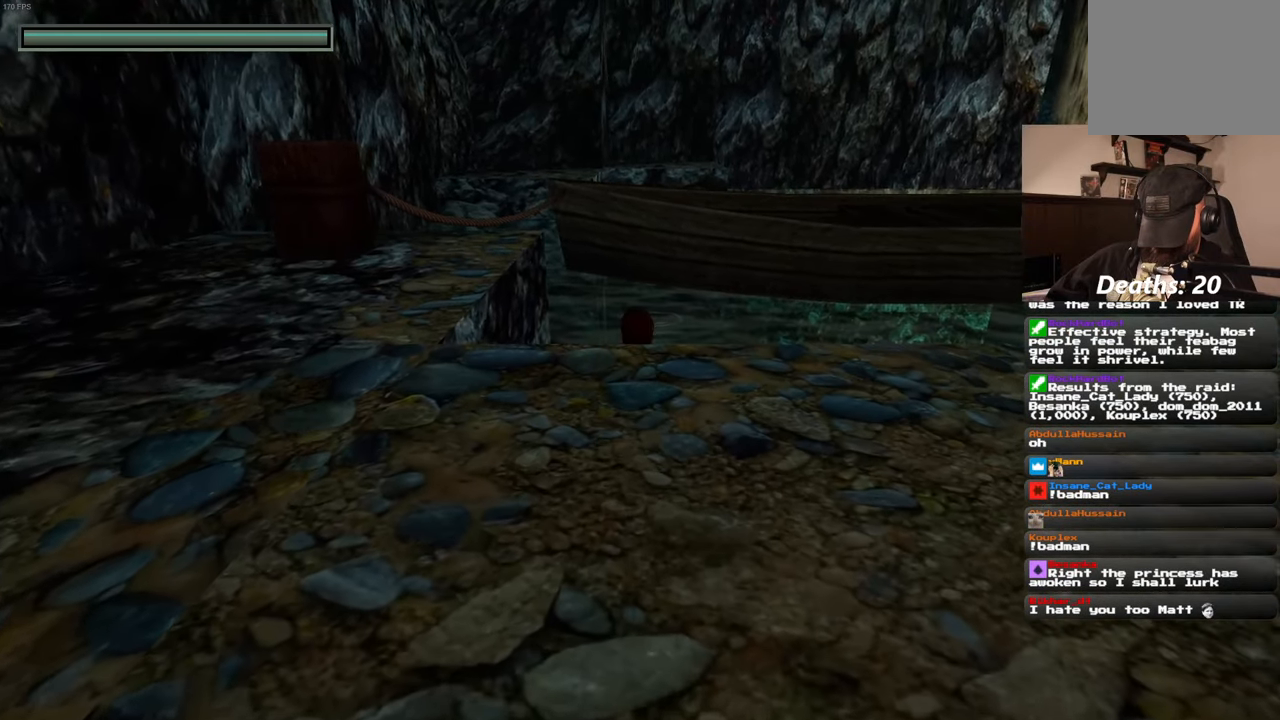
{"buttons": ["CROSS"], "left_stick": "center", "right_stick": "center", "events": []}
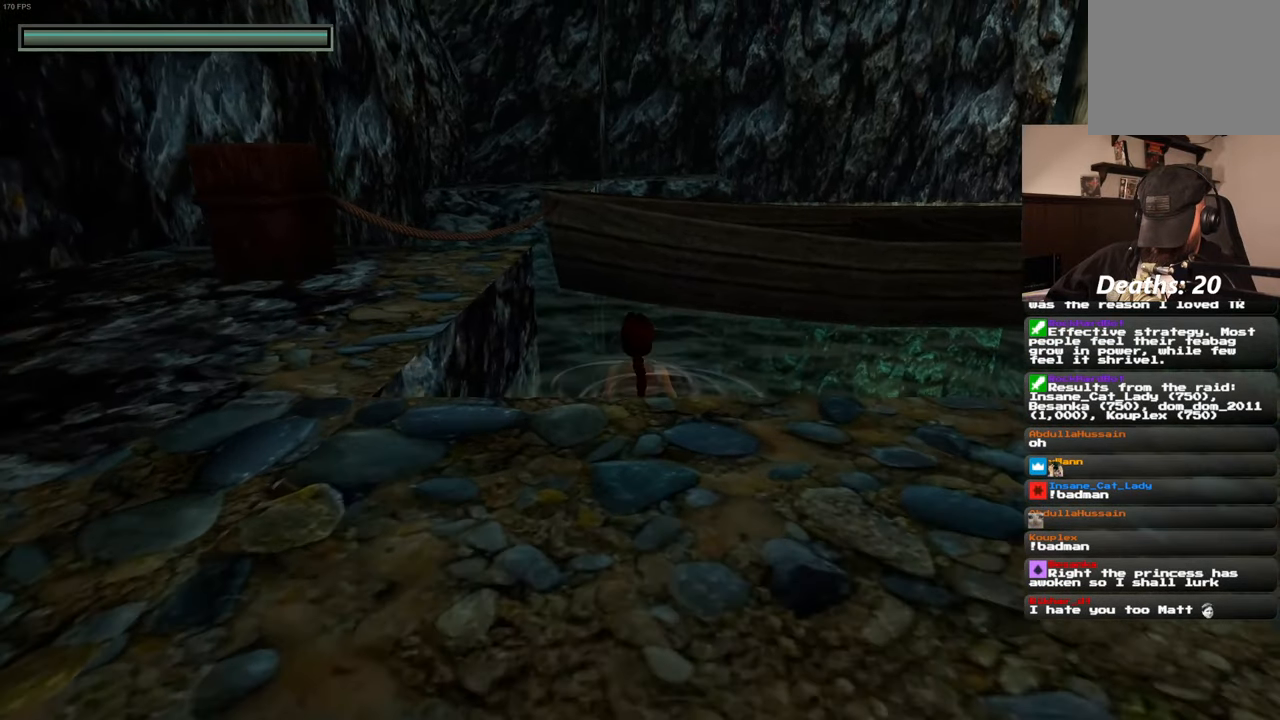
{"buttons": ["CROSS"], "left_stick": "center", "right_stick": "center", "events": []}
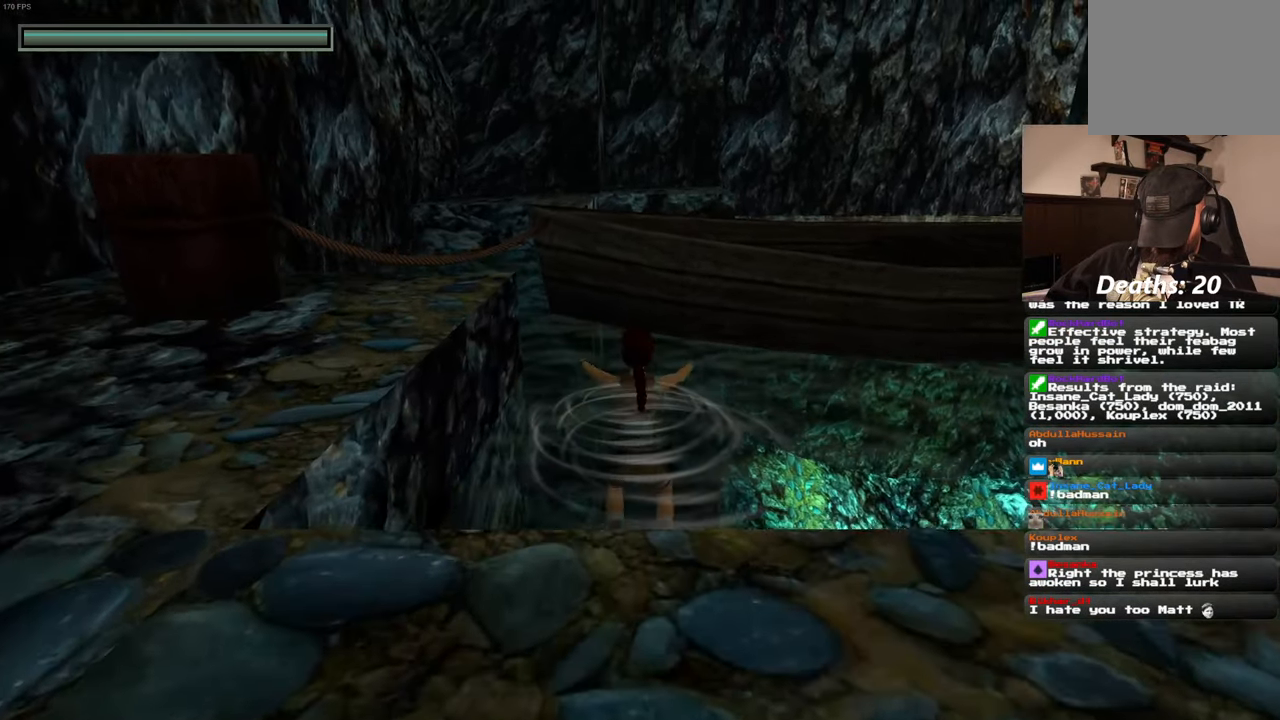
{"buttons": ["CROSS"], "left_stick": "center", "right_stick": "center"}
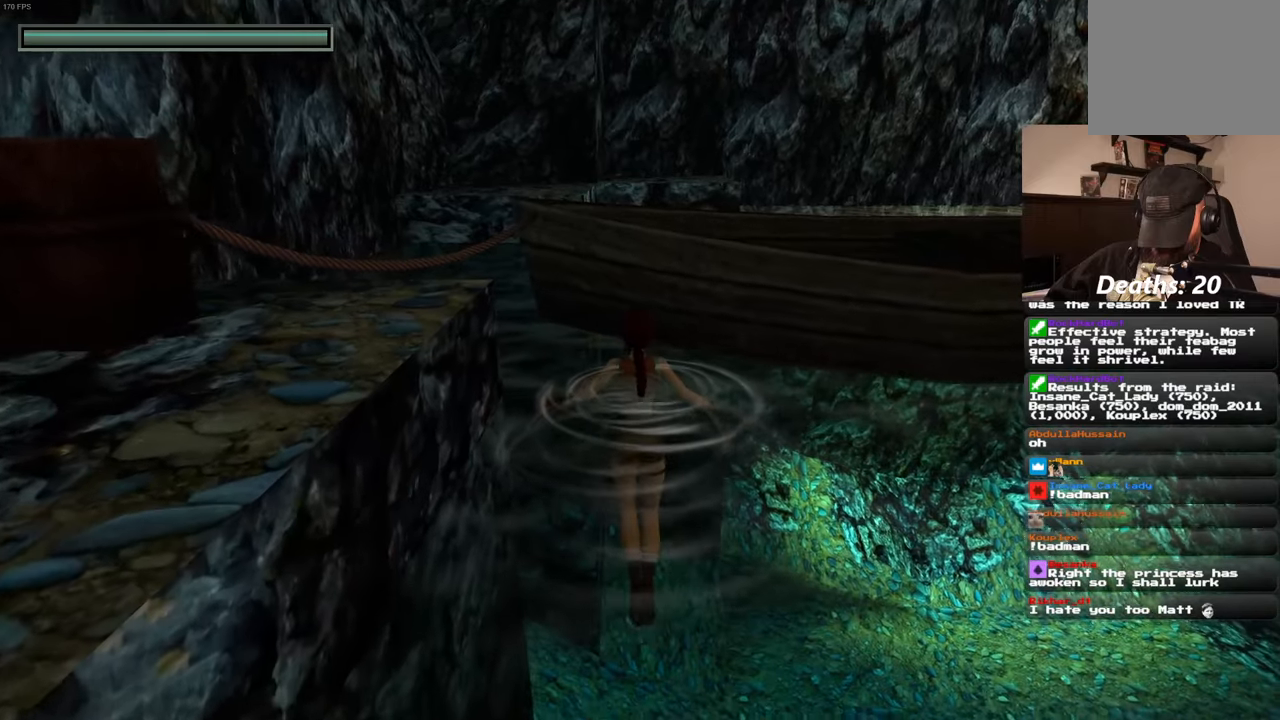
{"buttons": ["CROSS"], "left_stick": "center", "right_stick": "center", "events": []}